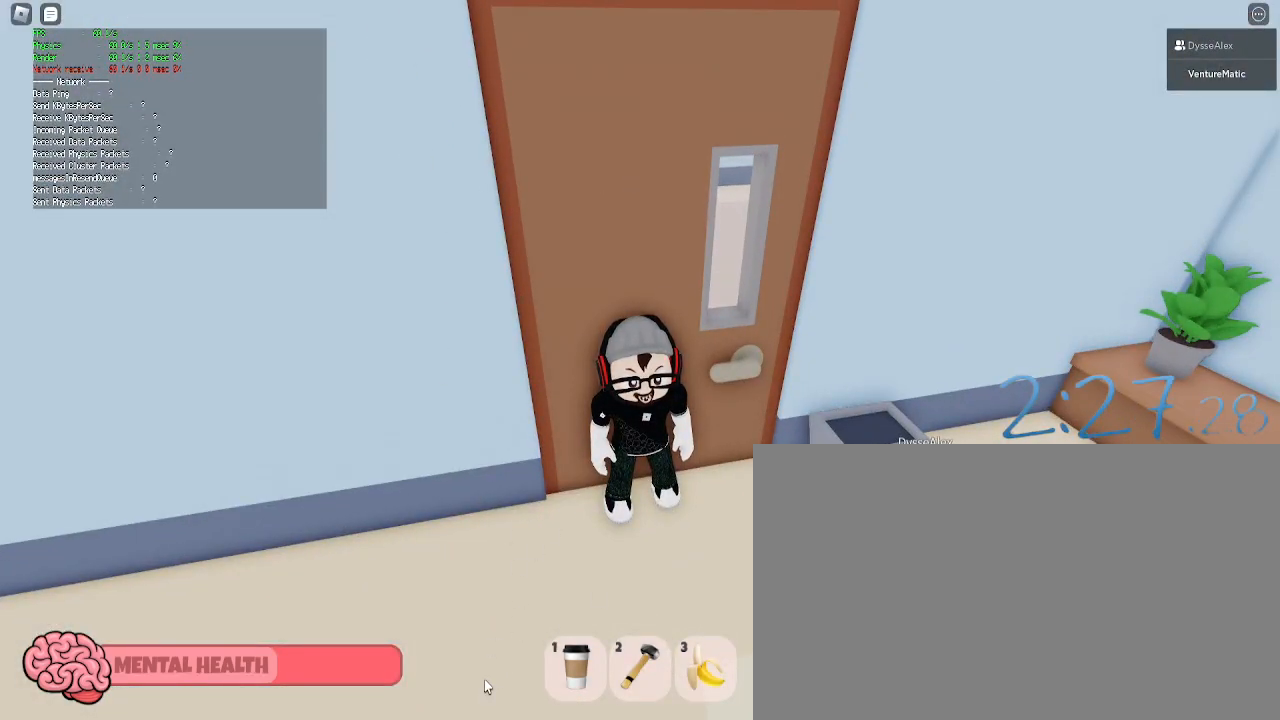
Gameplay with keyboard and mouse; each line is a JSON object with the keys and mouse buttons held at the frame after it. "events" lists presses ("down") and releases ("up") of "1", "2", "3", "4", "5", "a", "alt", "c", "caps_lock", "ctrl", "d", "e", "f", "g", "q", "r", "s", "shift", "space", "t", "tab", "v", "w", "x", "z", "mouse_left", "mouse_wheel" and "mouse_right" between this image and that frame as [ms after this image, input, new state], when the widget could be followed in between. "mouse_left", "mouse_wheel", "mouse_right" = the "left", "wheel", "right" buttons of the "mouse" list. No other keys are recorded. "wheel" means that the mouse wheel is clicked or scrolled. Not read: mouse_move.
{"keys": [], "mouse": [], "events": [[283, "mouse_left", "down"], [383, "mouse_left", "up"]]}
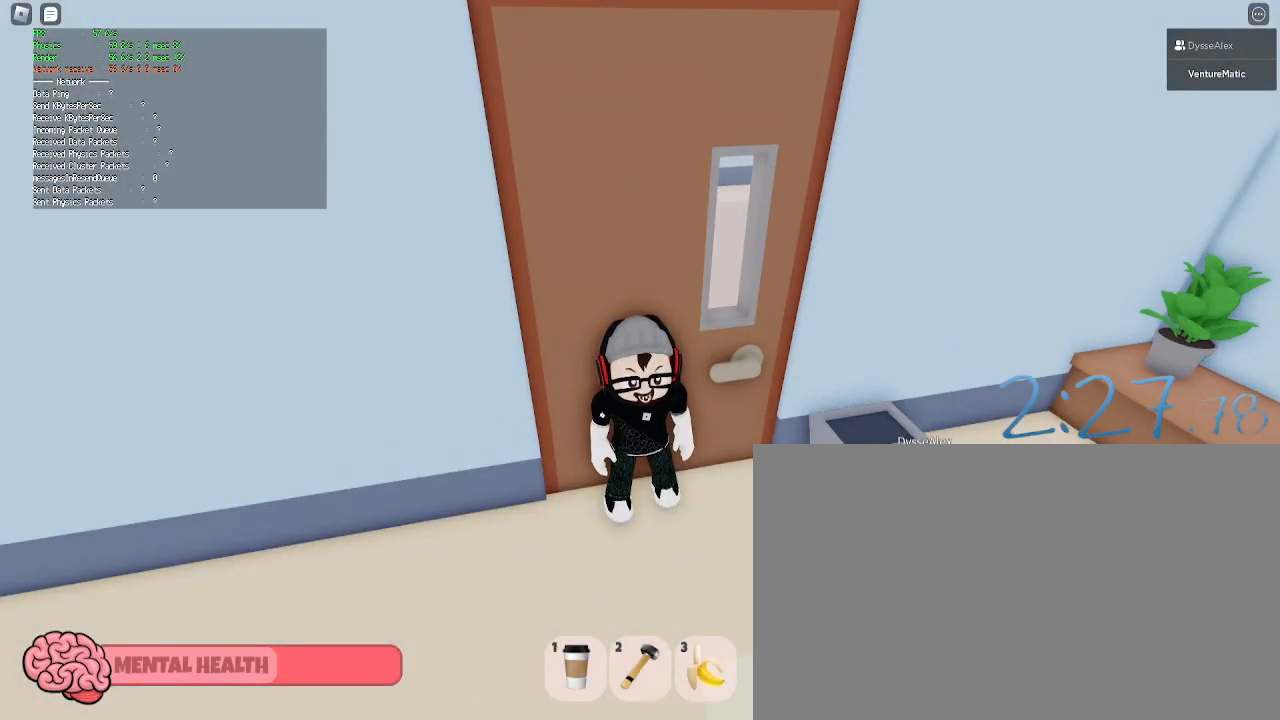
{"keys": [], "mouse": [], "events": []}
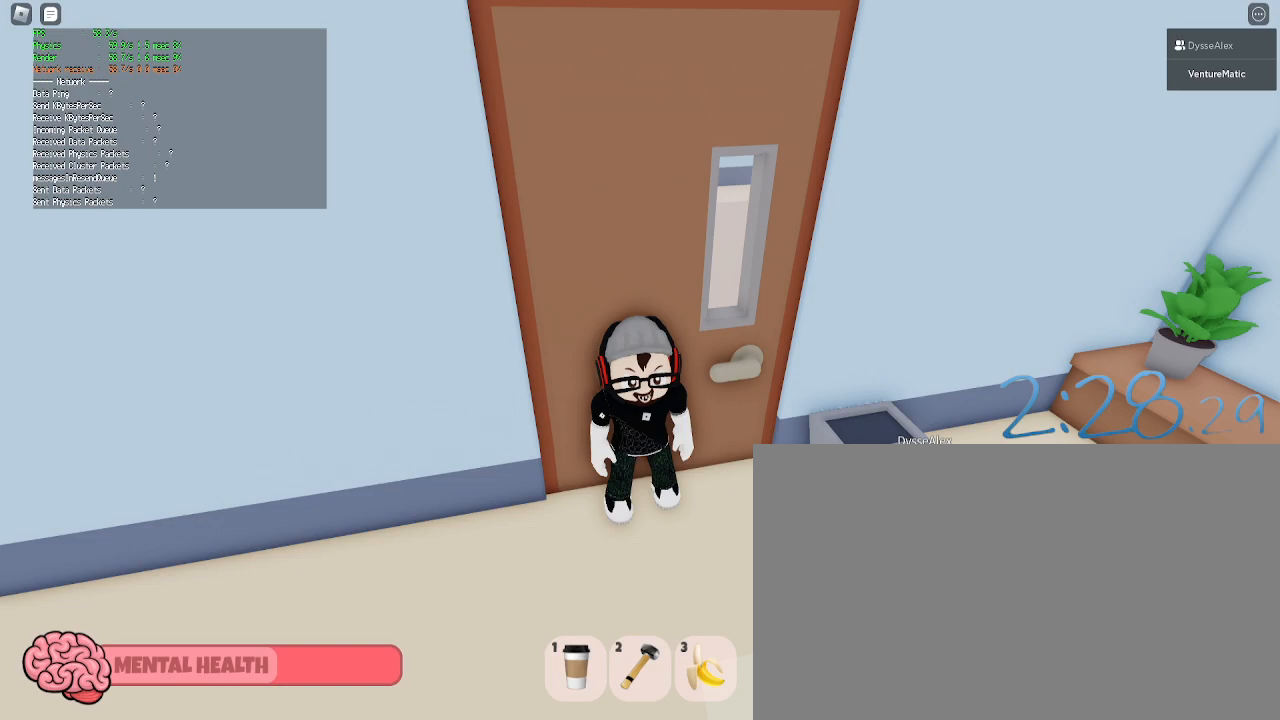
{"keys": [], "mouse": [], "events": []}
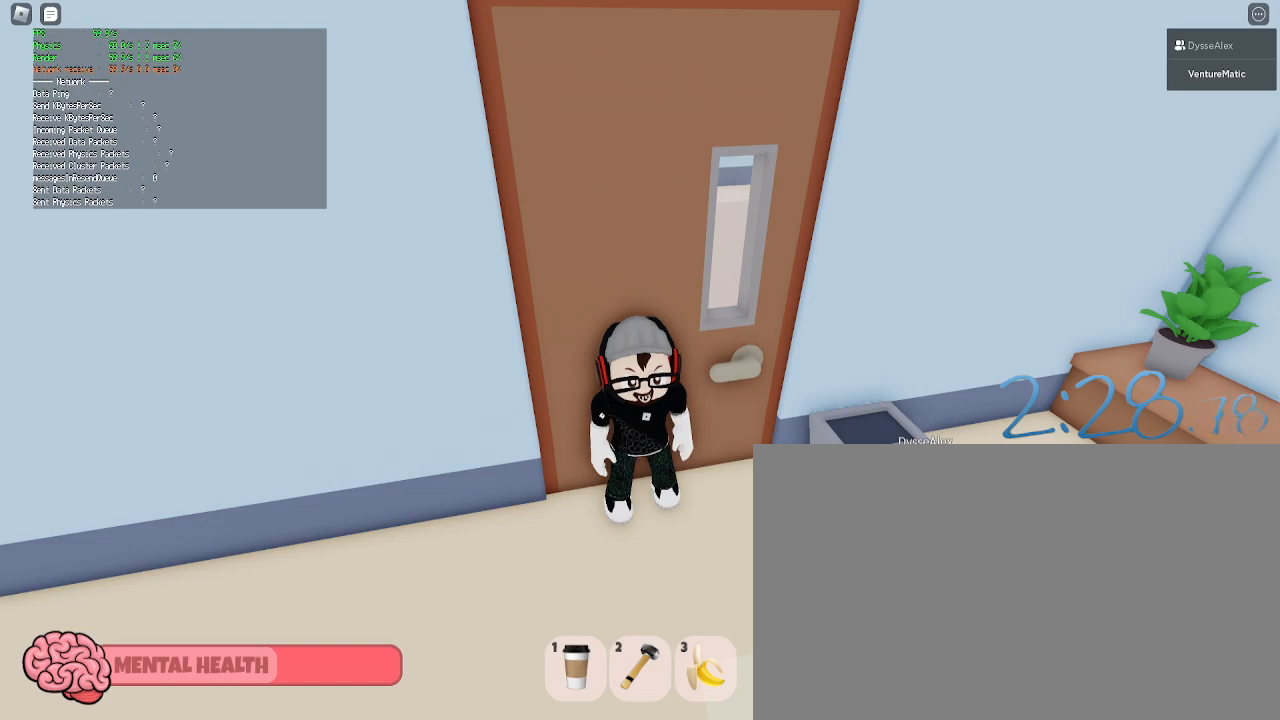
{"keys": [], "mouse": [], "events": [[183, "mouse_left", "down"], [283, "mouse_left", "up"]]}
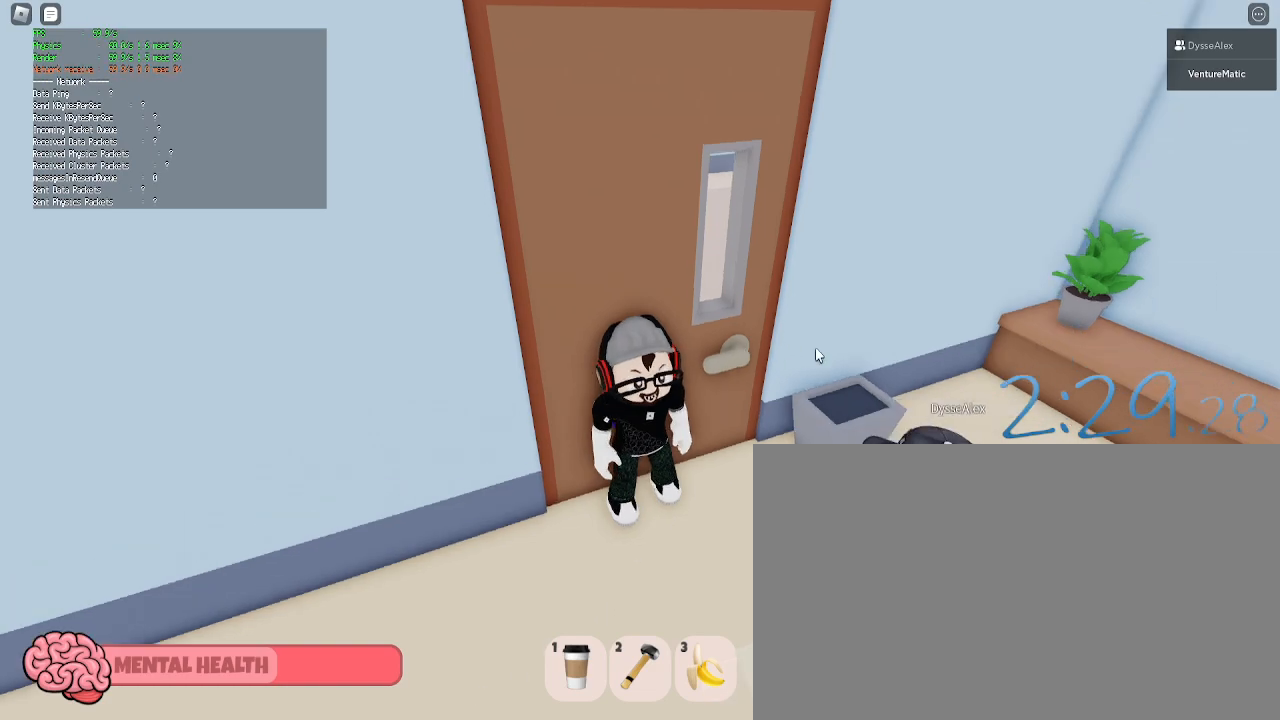
{"keys": [], "mouse": ["right"], "events": [[17, "mouse_right", "down"]]}
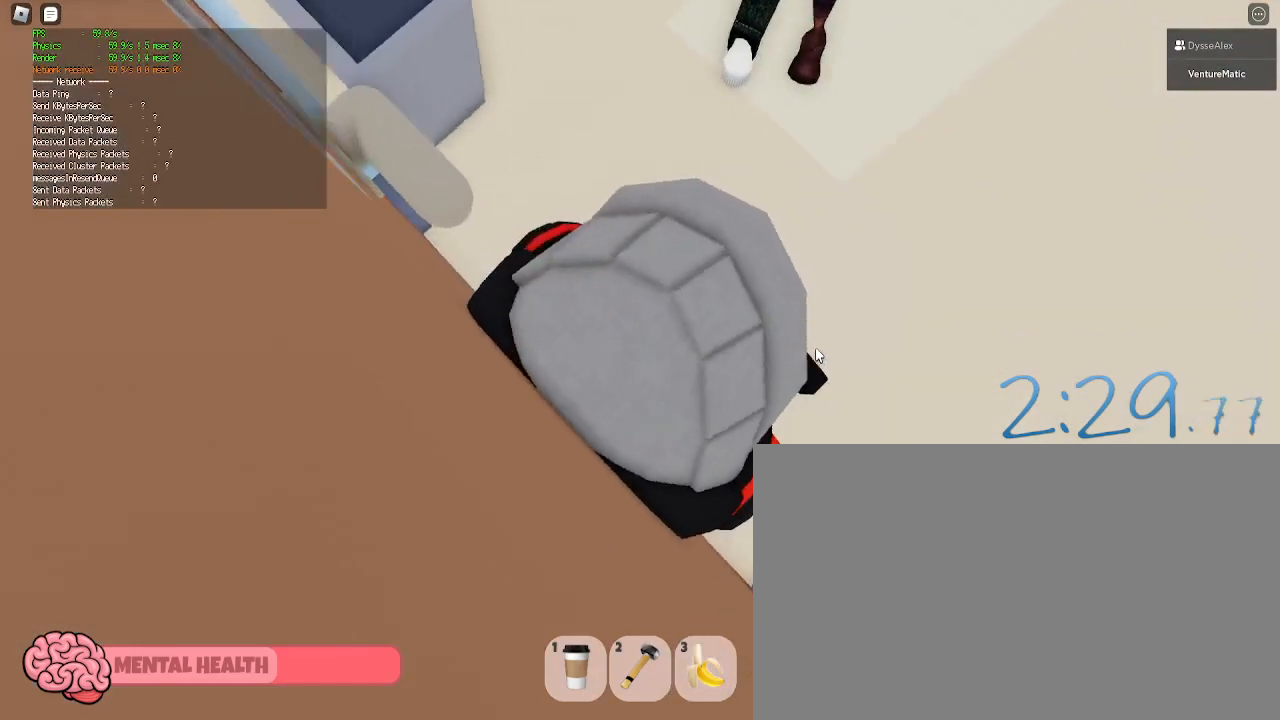
{"keys": [], "mouse": ["right"], "events": []}
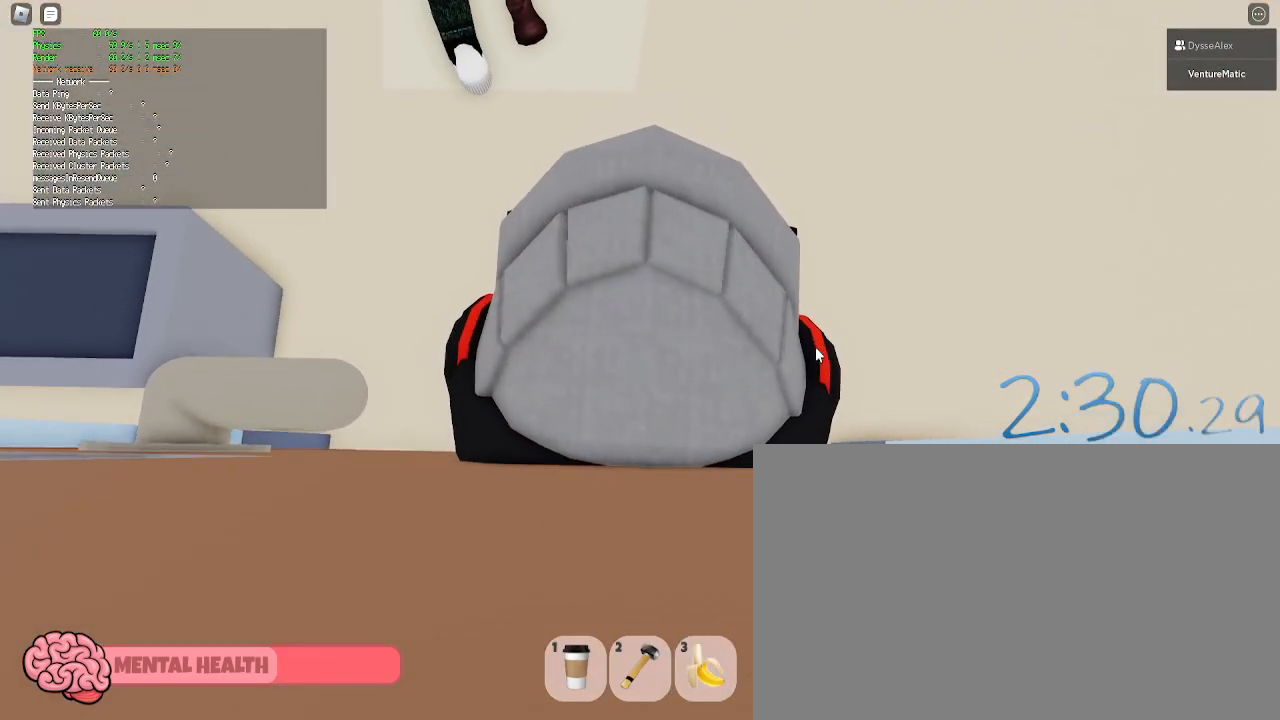
{"keys": [], "mouse": ["right"], "events": []}
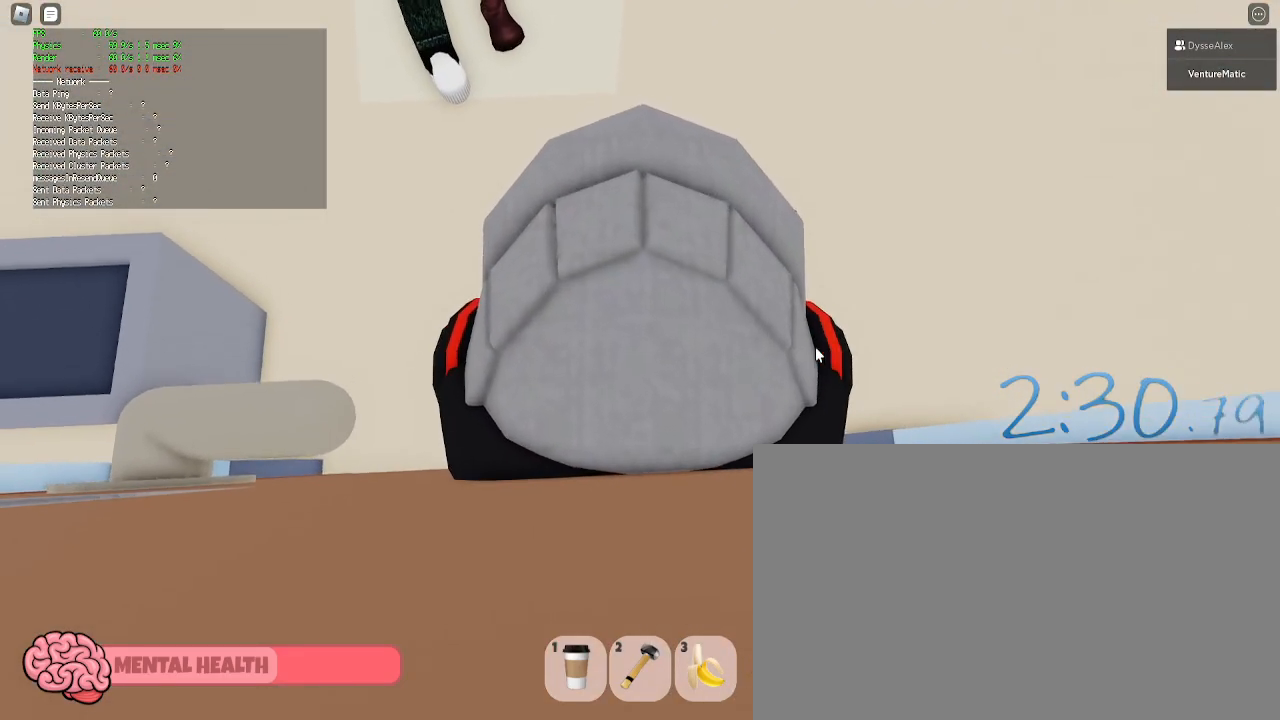
{"keys": [], "mouse": ["right"], "events": [[200, "mouse_right", "up"], [400, "mouse_right", "down"]]}
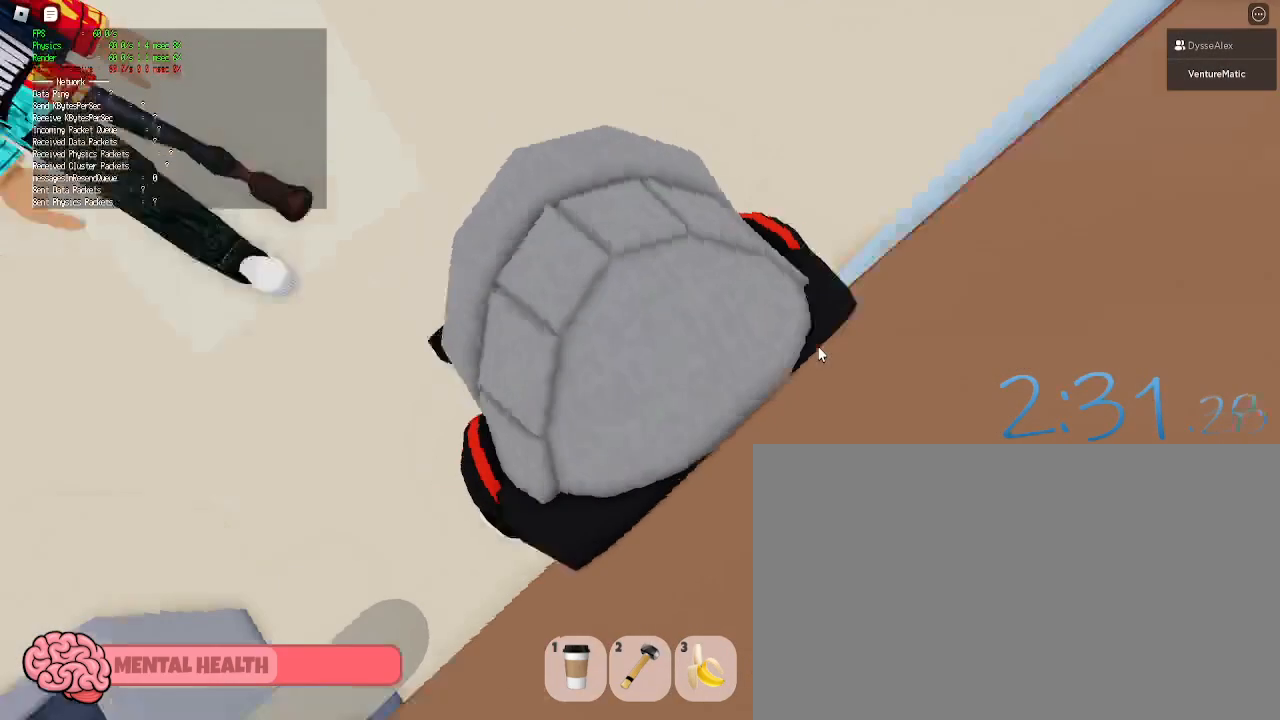
{"keys": [], "mouse": ["right"], "events": []}
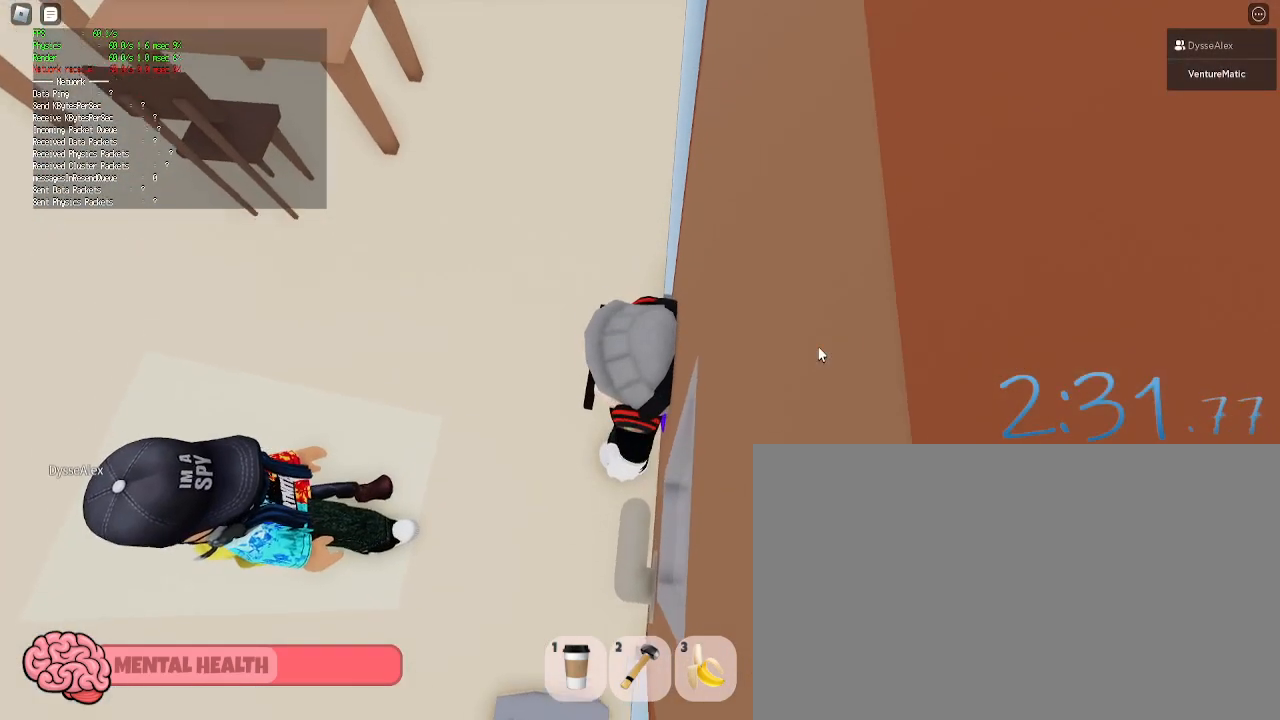
{"keys": [], "mouse": [], "events": [[283, "mouse_right", "up"]]}
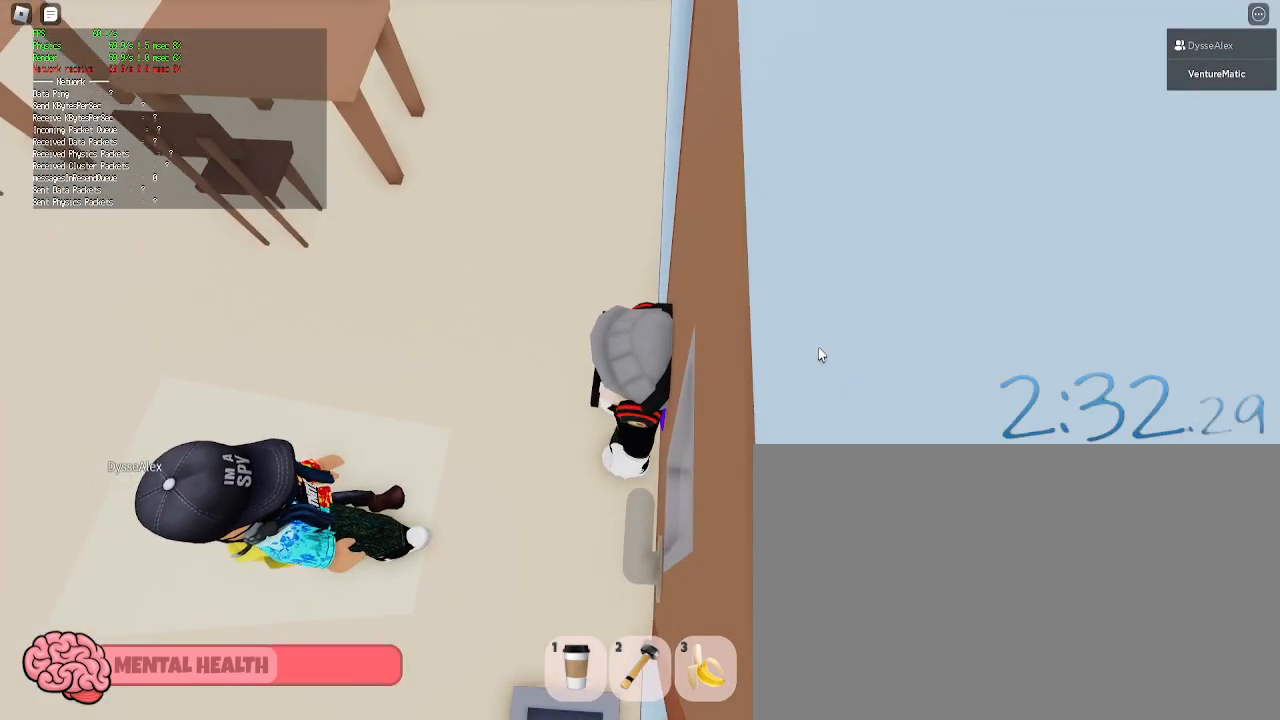
{"keys": [], "mouse": [], "events": []}
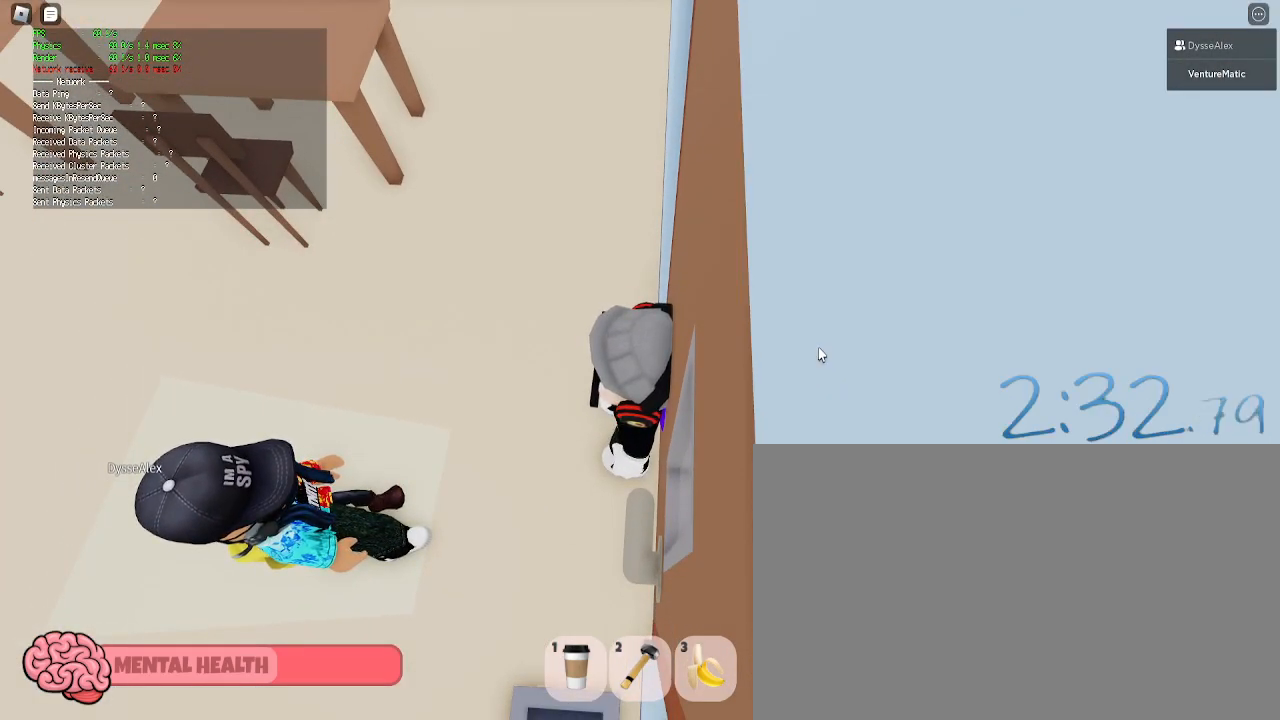
{"keys": [], "mouse": [], "events": []}
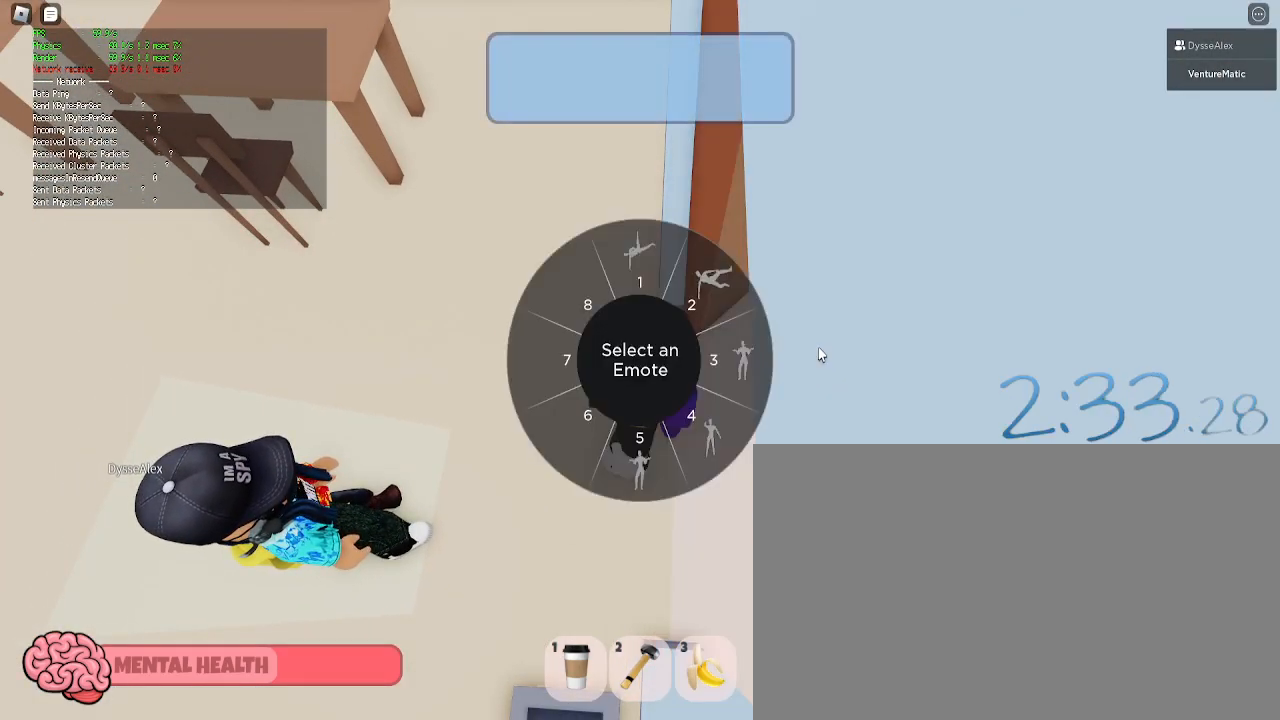
{"keys": [], "mouse": [], "events": [[50, "1", "down"], [100, "1", "up"]]}
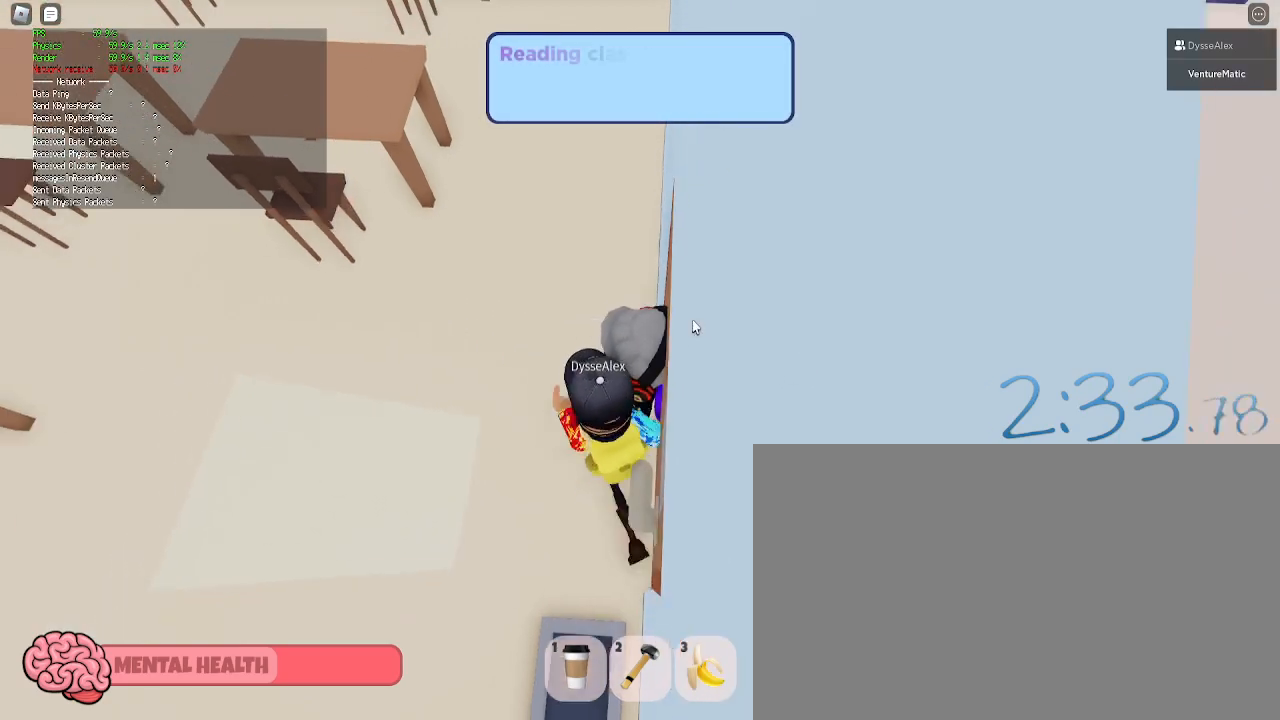
{"keys": [], "mouse": ["right"], "events": [[167, "mouse_right", "down"]]}
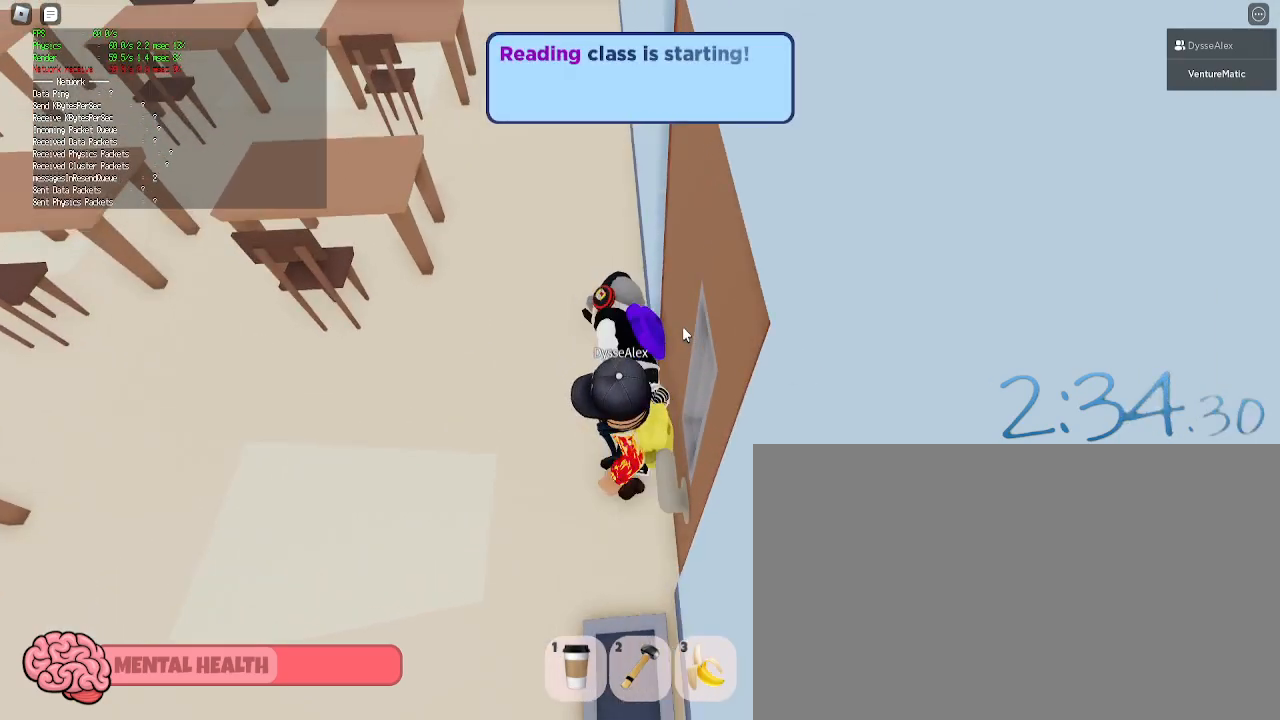
{"keys": ["d"], "mouse": [], "events": [[217, "d", "down"], [217, "shift", "down"], [317, "shift", "up"], [450, "mouse_right", "up"]]}
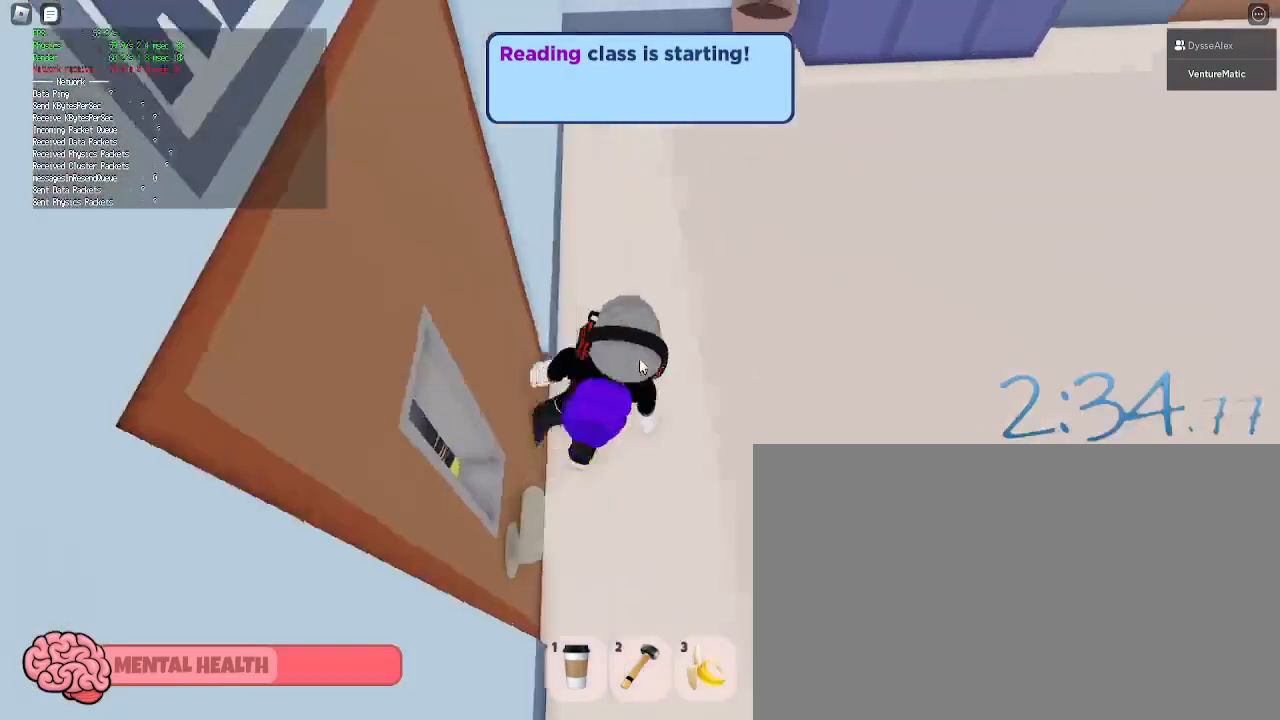
{"keys": ["d"], "mouse": ["right"], "events": [[283, "shift", "down"], [333, "shift", "up"], [433, "mouse_right", "down"]]}
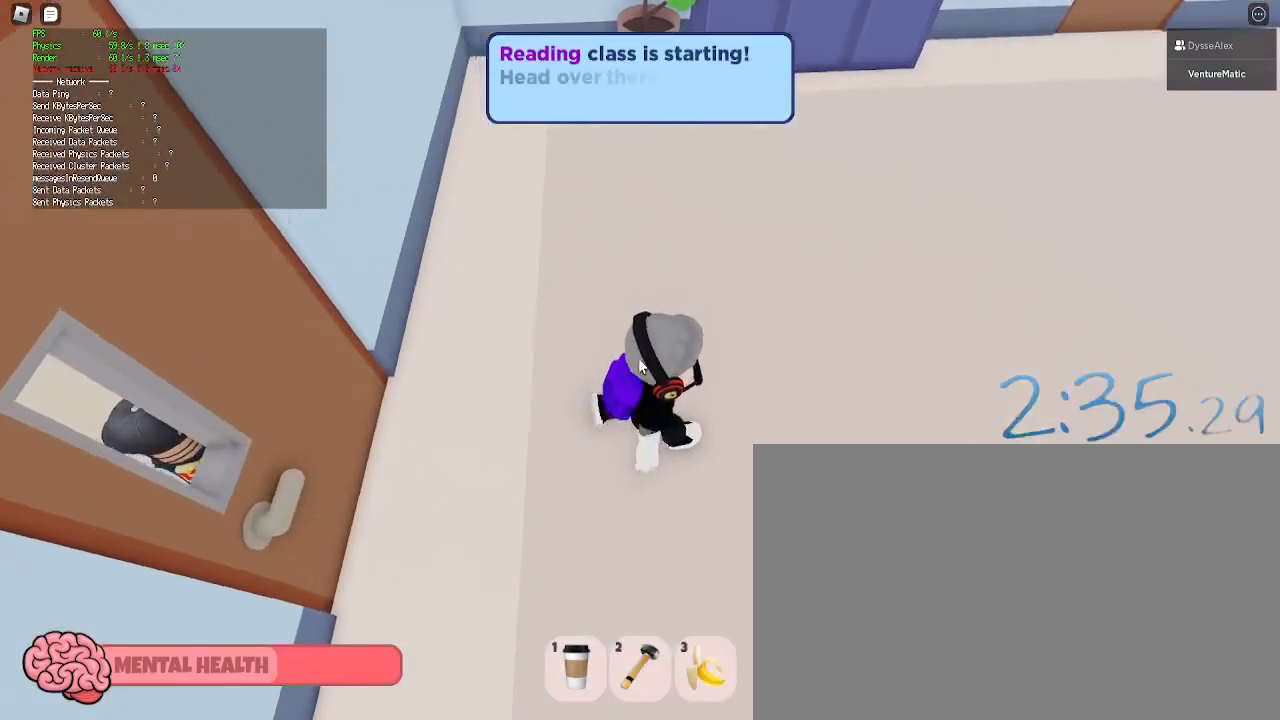
{"keys": ["d", "s", "shift"], "mouse": ["right"], "events": [[200, "s", "down"], [483, "shift", "down"]]}
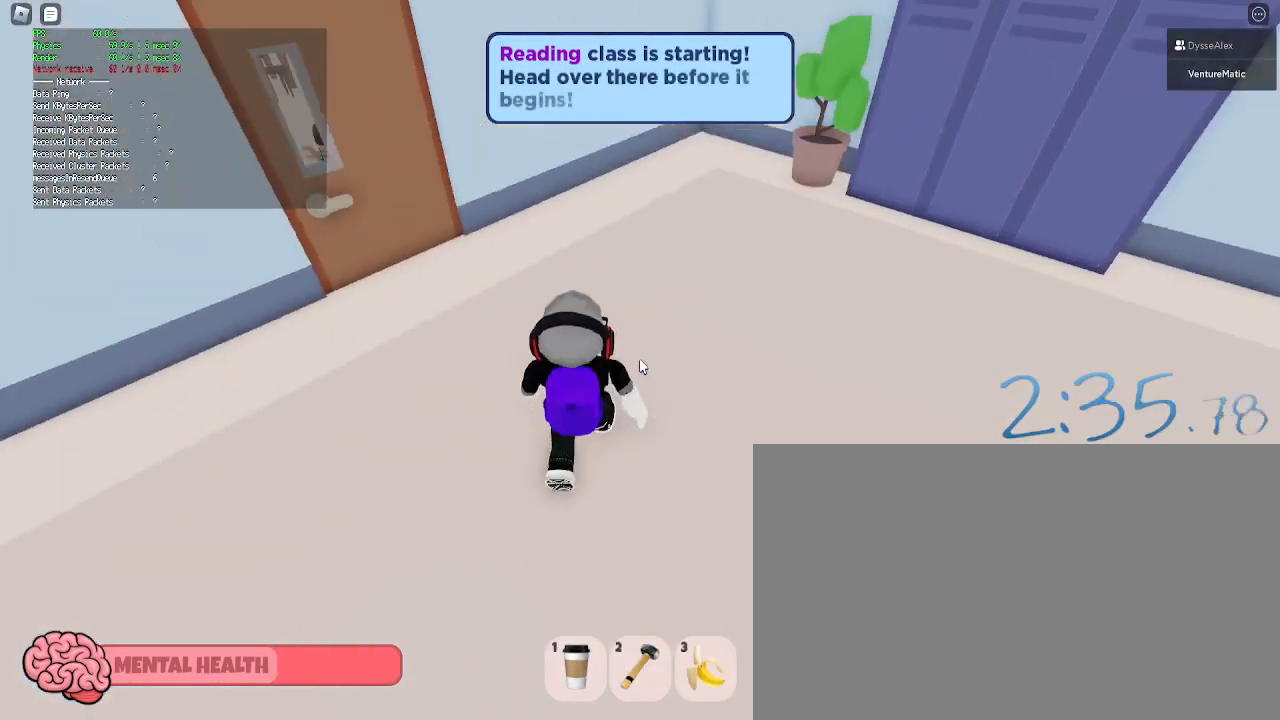
{"keys": ["d", "s"], "mouse": [], "events": [[133, "shift", "up"], [267, "d", "up"], [317, "mouse_right", "up"], [450, "d", "down"]]}
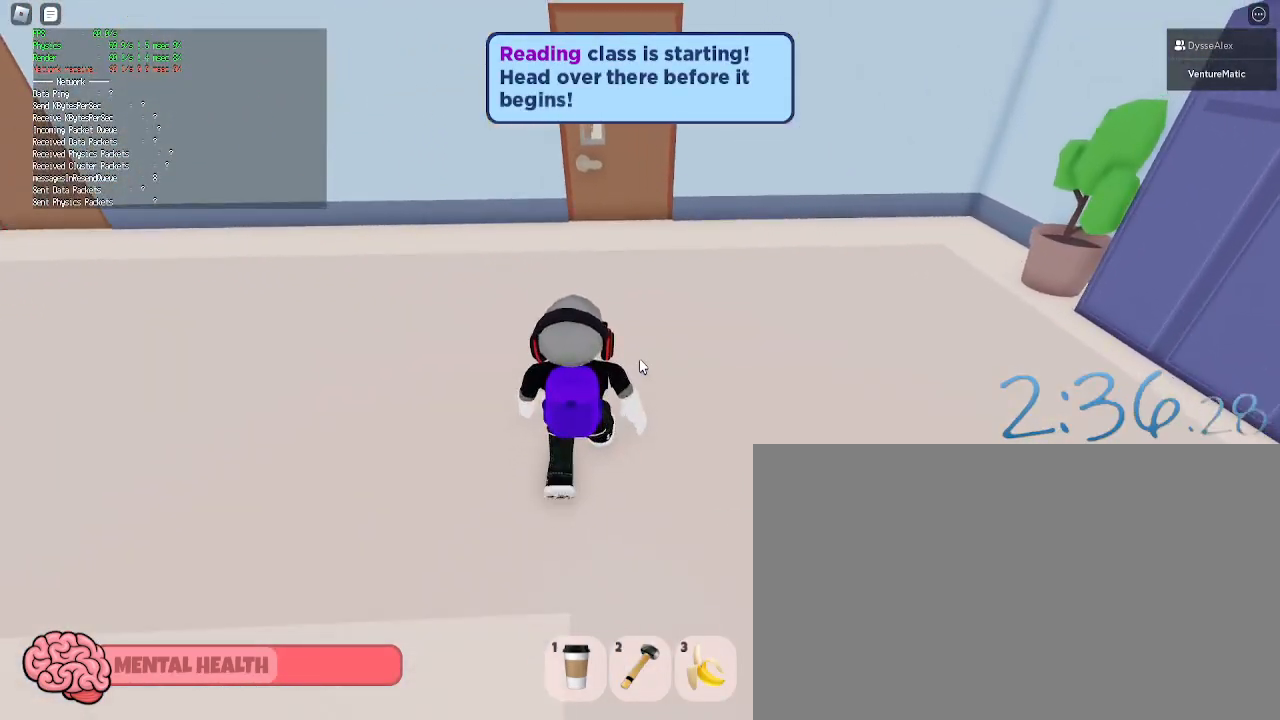
{"keys": ["s"], "mouse": [], "events": [[100, "d", "up"], [233, "d", "down"], [333, "d", "up"]]}
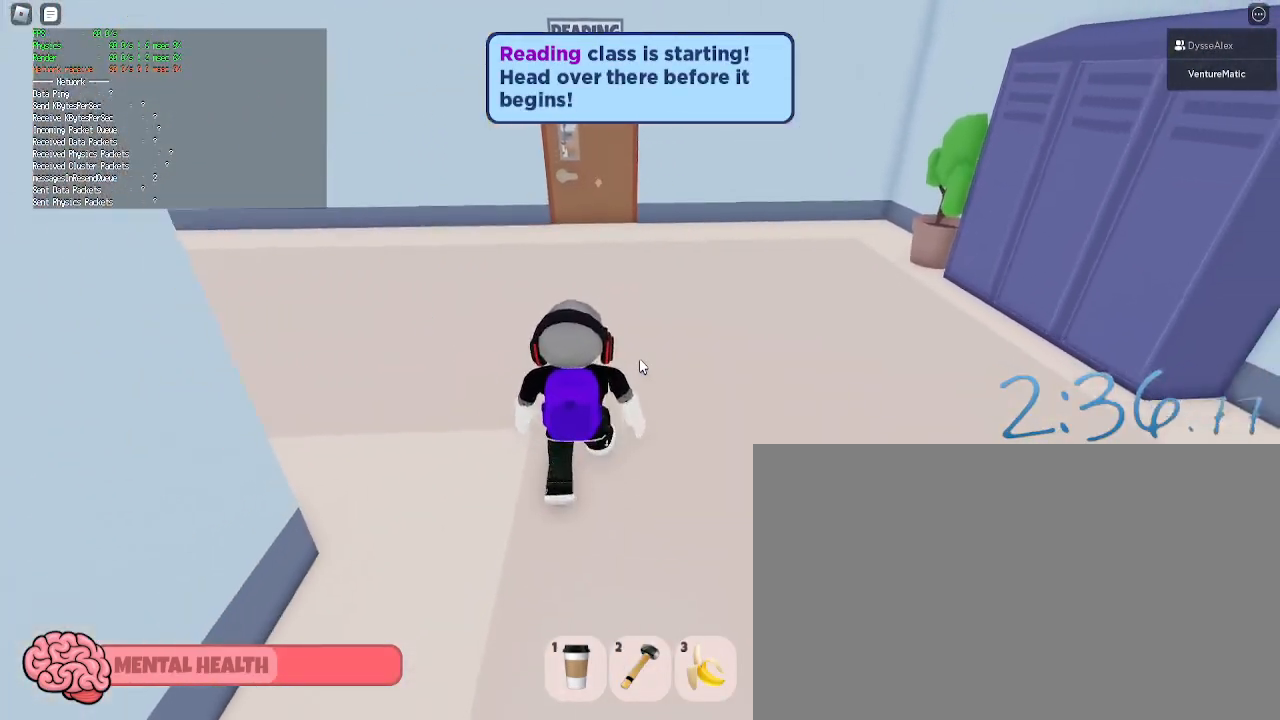
{"keys": ["s"], "mouse": [], "events": []}
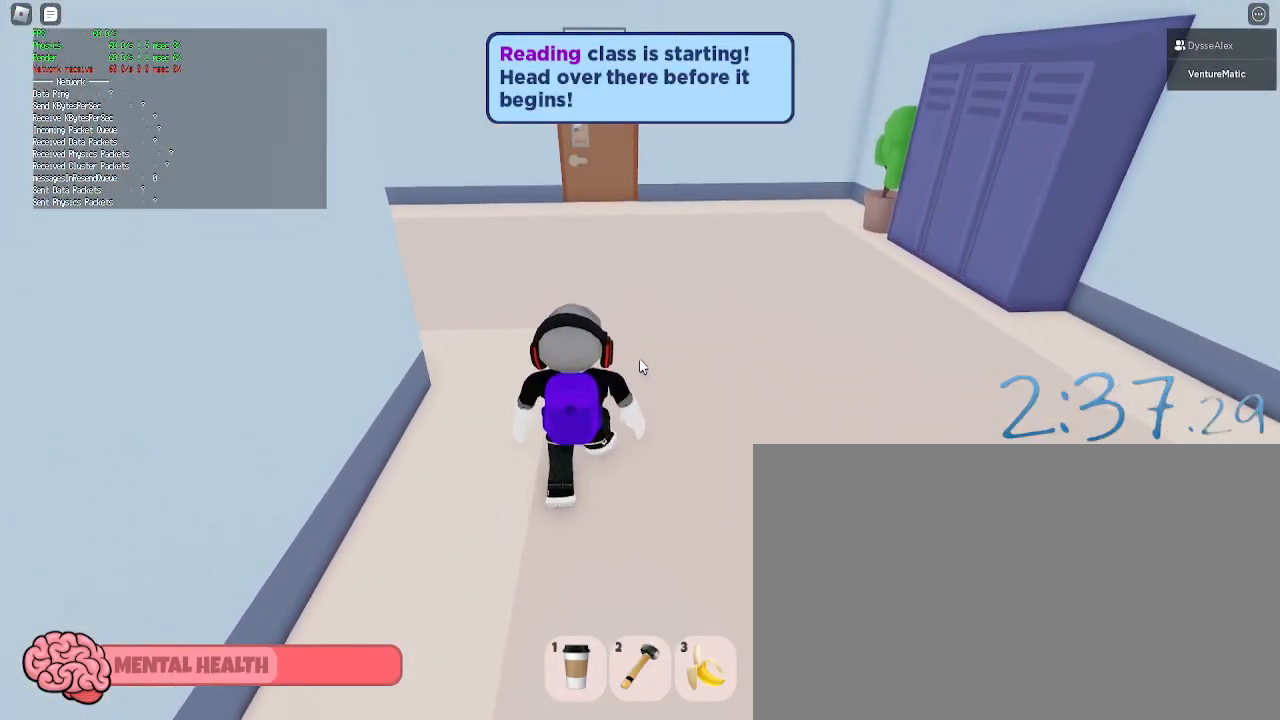
{"keys": ["s"], "mouse": [], "events": []}
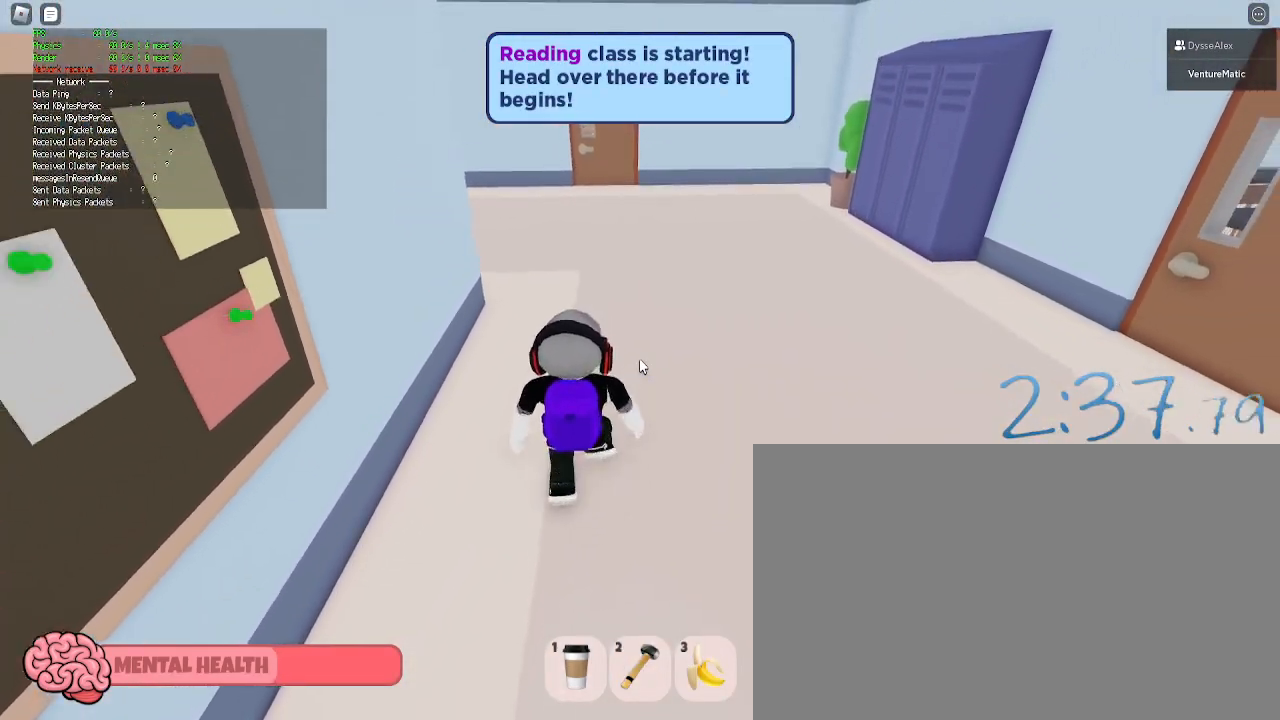
{"keys": ["s"], "mouse": [], "events": []}
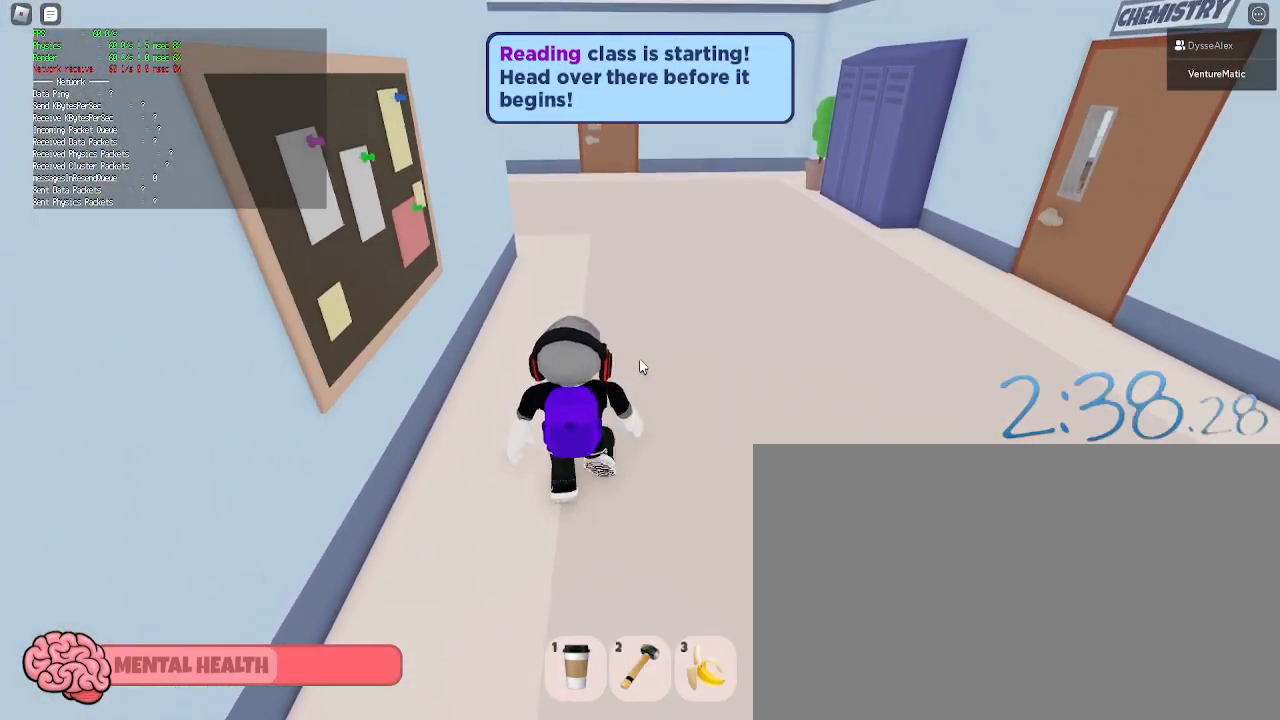
{"keys": ["s"], "mouse": [], "events": []}
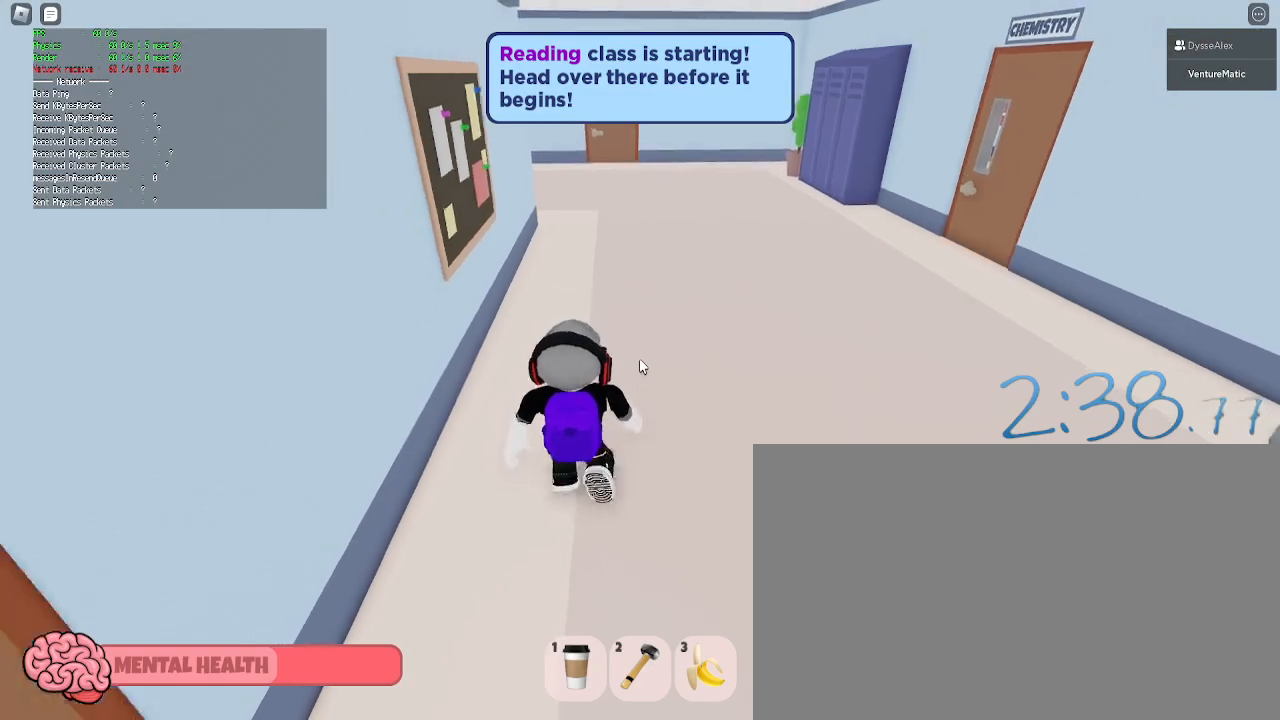
{"keys": ["s"], "mouse": [], "events": []}
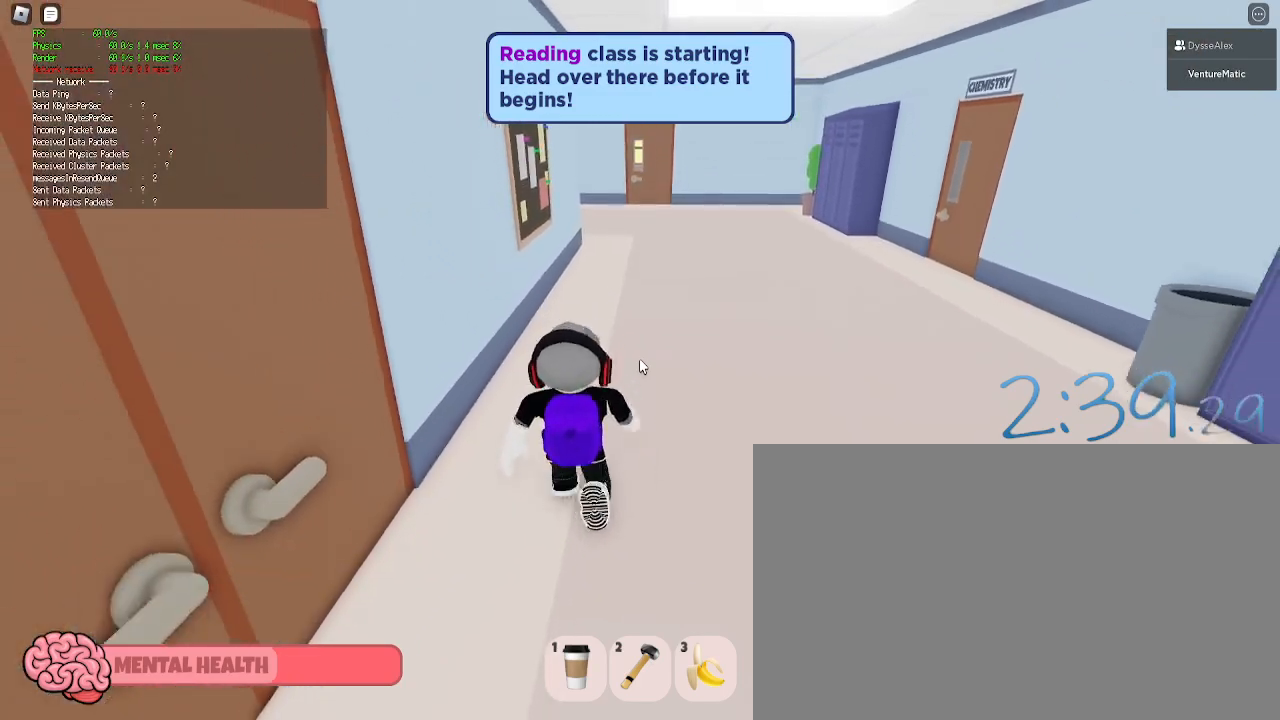
{"keys": ["a", "s"], "mouse": [], "events": [[233, "a", "down"], [283, "a", "up"], [433, "a", "down"]]}
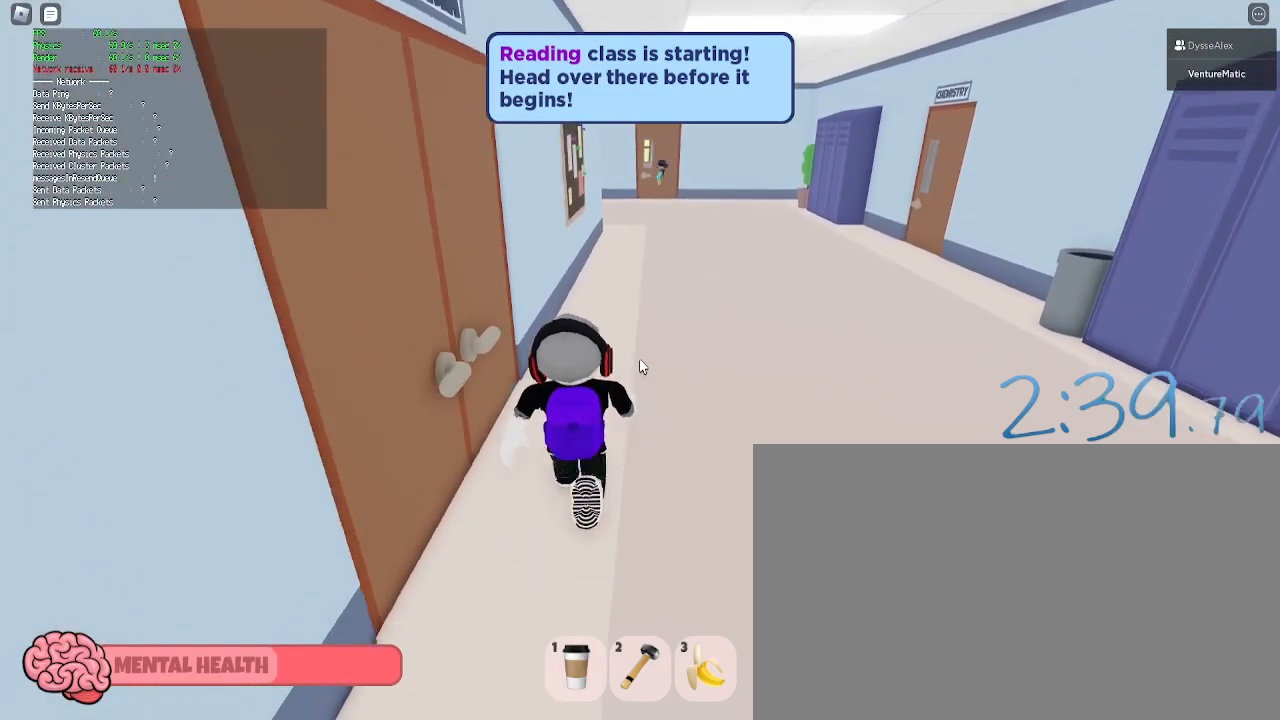
{"keys": ["s"], "mouse": [], "events": [[67, "a", "up"]]}
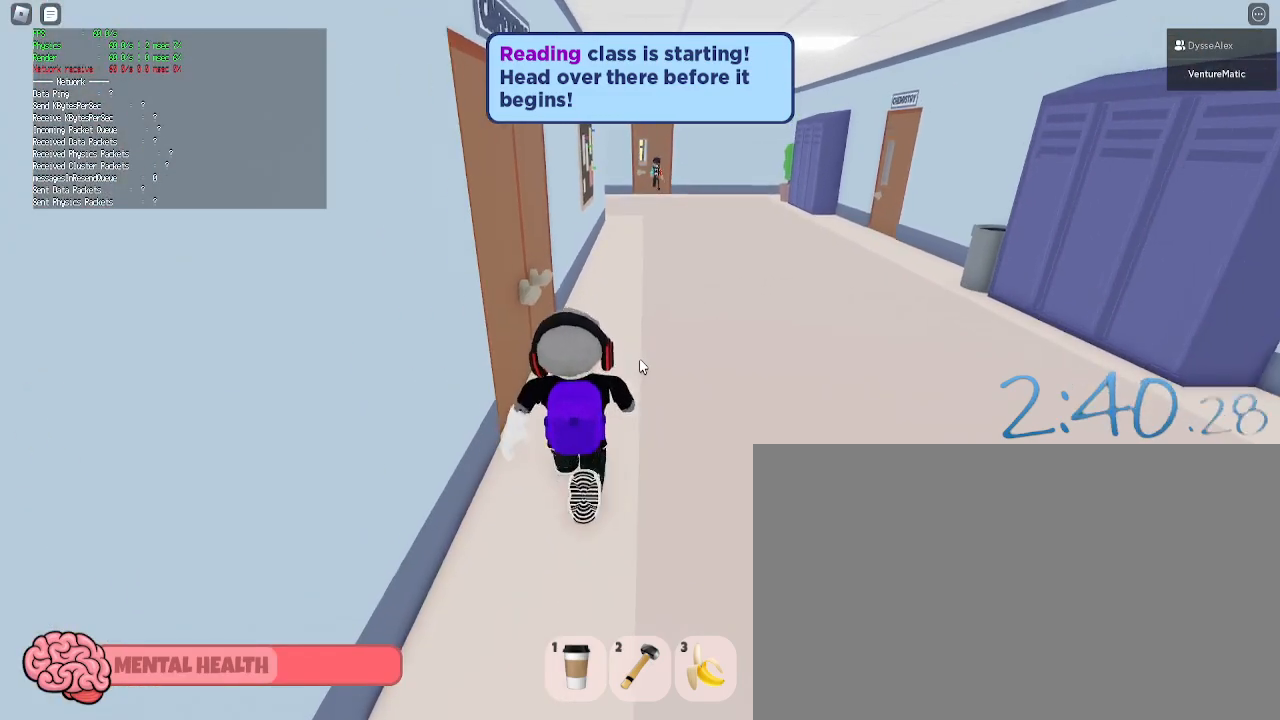
{"keys": ["a"], "mouse": [], "events": [[317, "a", "down"], [450, "s", "up"]]}
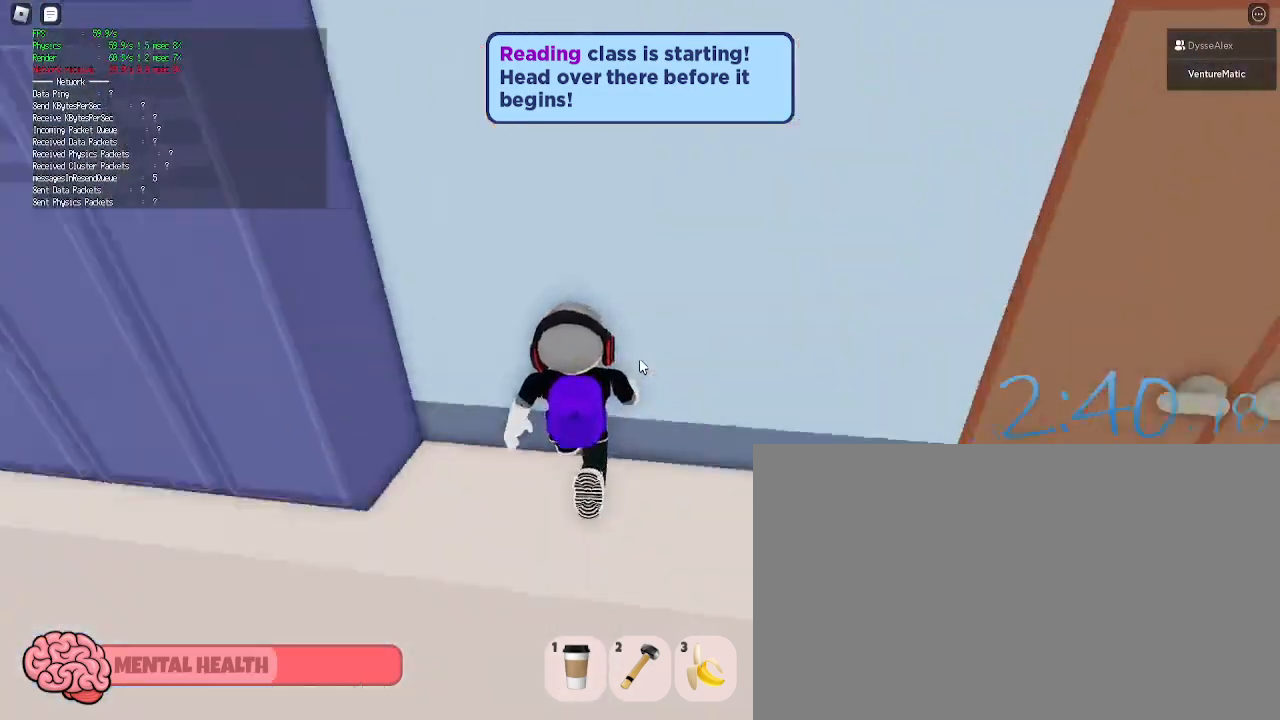
{"keys": ["a", "w"], "mouse": [], "events": [[333, "w", "down"]]}
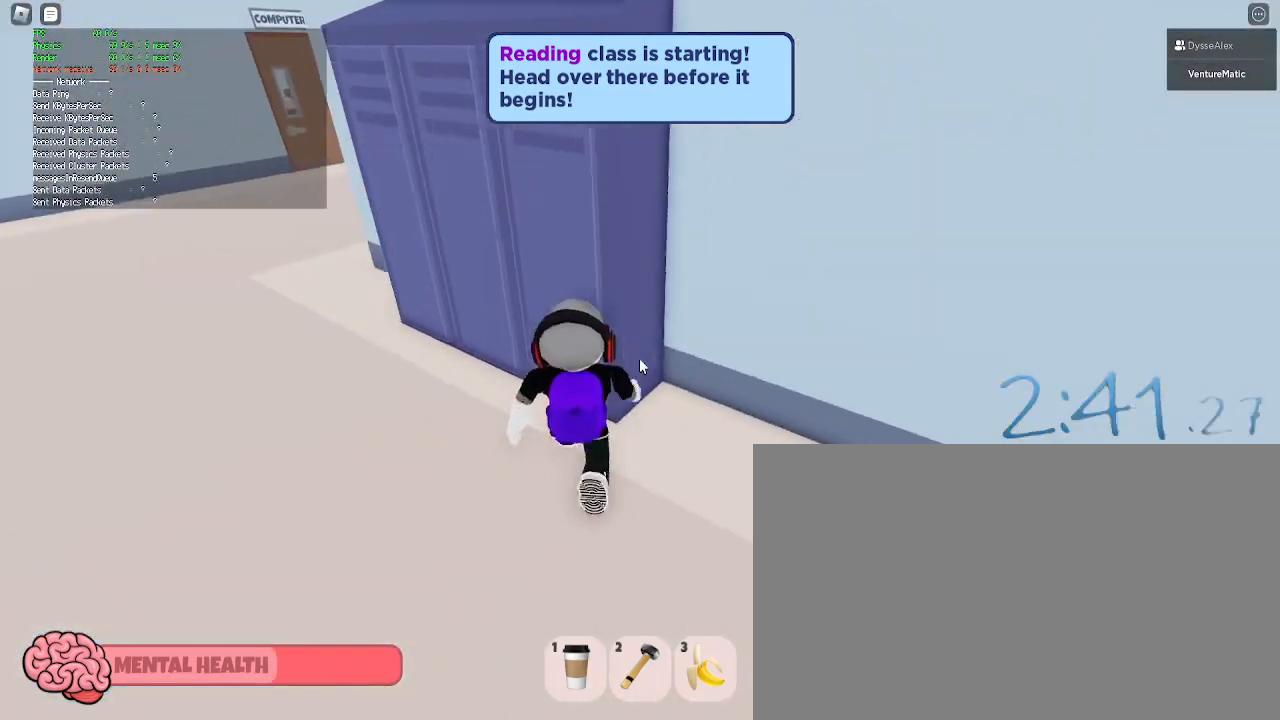
{"keys": ["a", "s"], "mouse": [], "events": [[167, "w", "up"], [350, "s", "down"]]}
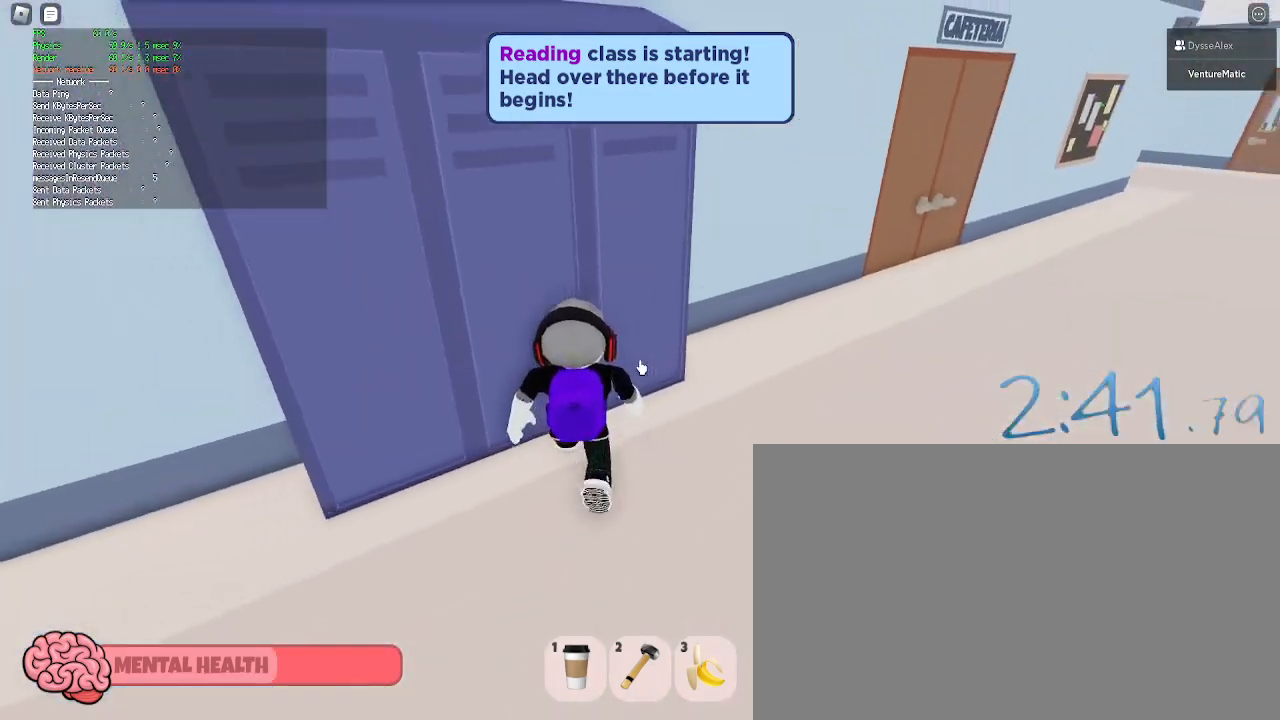
{"keys": ["a"], "mouse": [], "events": [[450, "s", "up"]]}
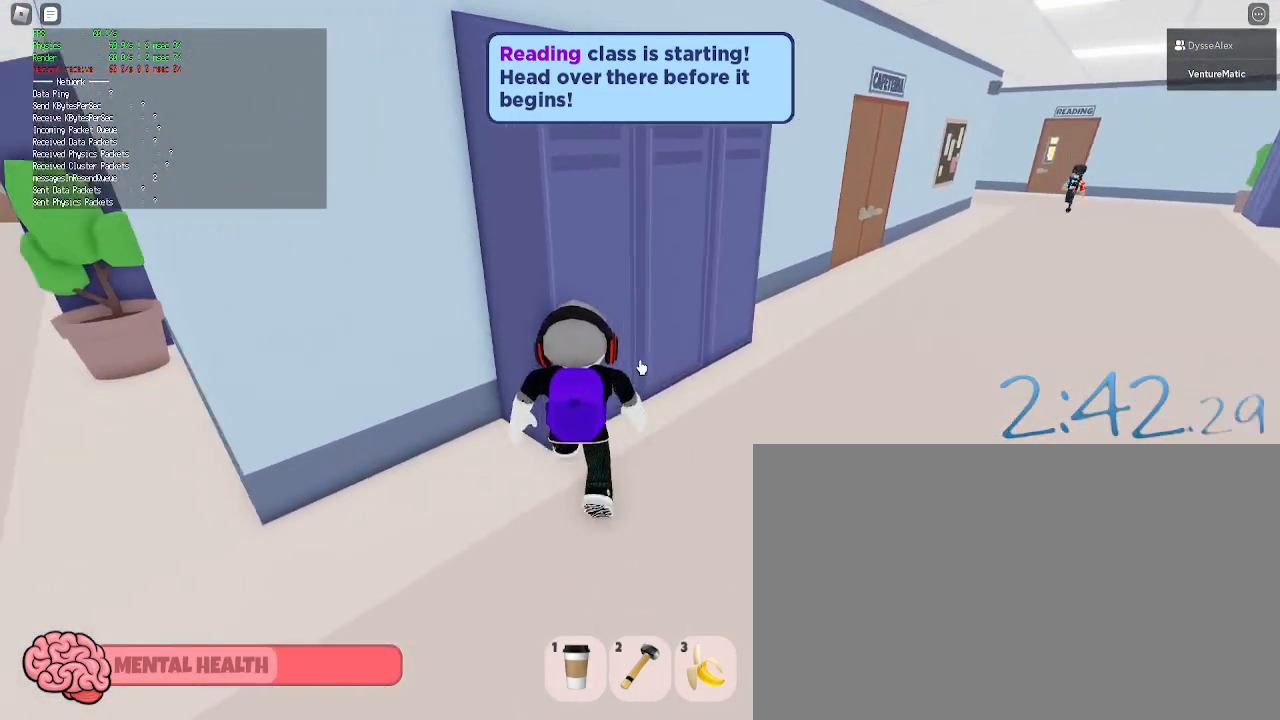
{"keys": ["a", "w"], "mouse": [], "events": [[100, "w", "down"]]}